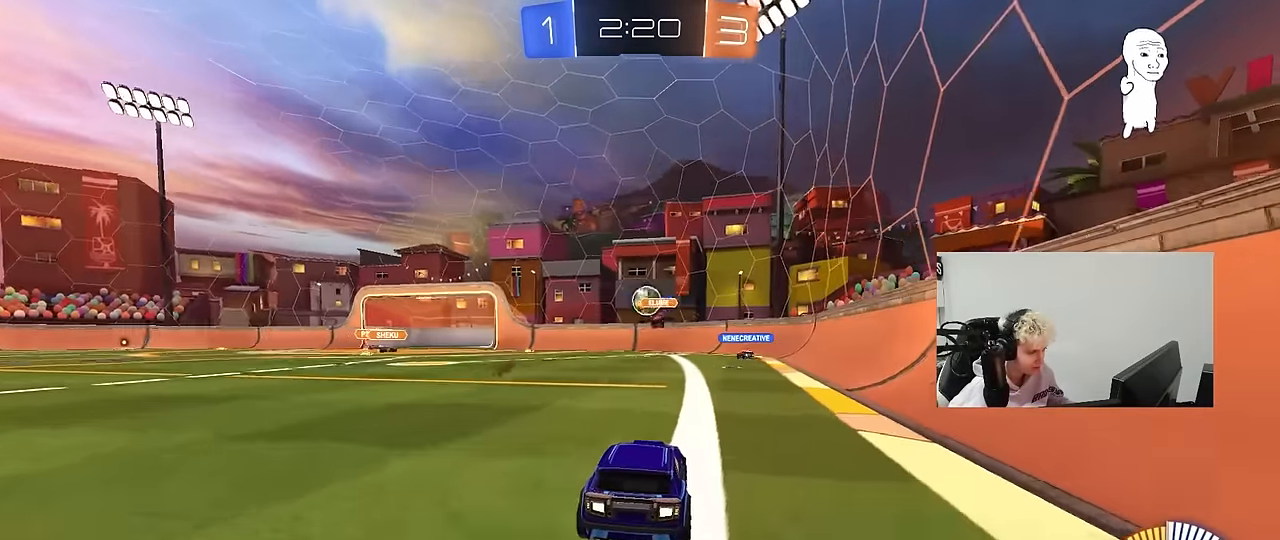
Gameplay with keyboard and mouse; each line is a JSON object with the keys and mouse buttons held at the frame after it. "events" lists presses ("down") and releases ("up") of "1", "2", "3", "4", "5", "a", "alt", "c", "caps_lock", "ctrl", "d", "e", "f", "g", "q", "r", "s", "shift", "space", "t", "tab", "v", "w", "x", "z", "mouse_left", "mouse_wheel" and "mouse_right" between this image and that frame as [ms after this image, input, new state], when the widget could be followed in between. "mouse_left", "mouse_wheel", "mouse_right" = the "left", "wheel", "right" buttons of the "mouse" list. No other keys are recorded. "wheel" means that the mouse wheel is clicked or scrolled. "mouse_move" is the direction in which the mouse moves at that frame (one of eight, or "still"), when it could be read.
{"keys": ["a", "s"], "mouse": [], "mouse_move": "still", "events": [[66, "w", "down"], [200, "a", "down"], [300, "w", "up"], [350, "a", "up"], [483, "a", "down"], [483, "s", "down"]]}
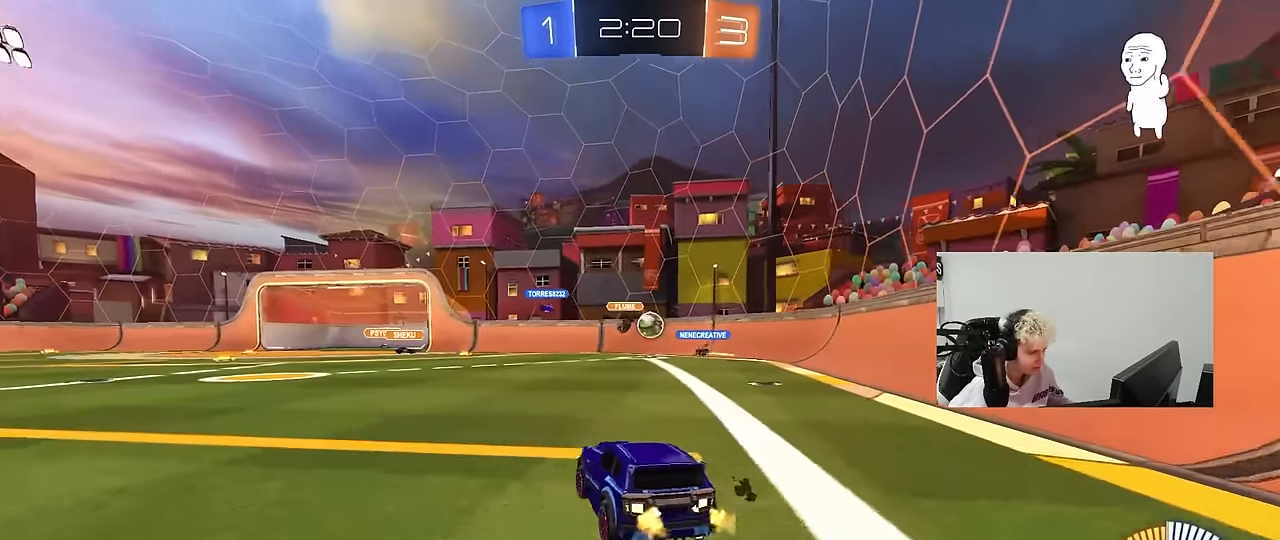
{"keys": ["w"], "mouse": [], "mouse_move": "still", "events": [[83, "s", "up"], [216, "w", "down"], [366, "a", "up"]]}
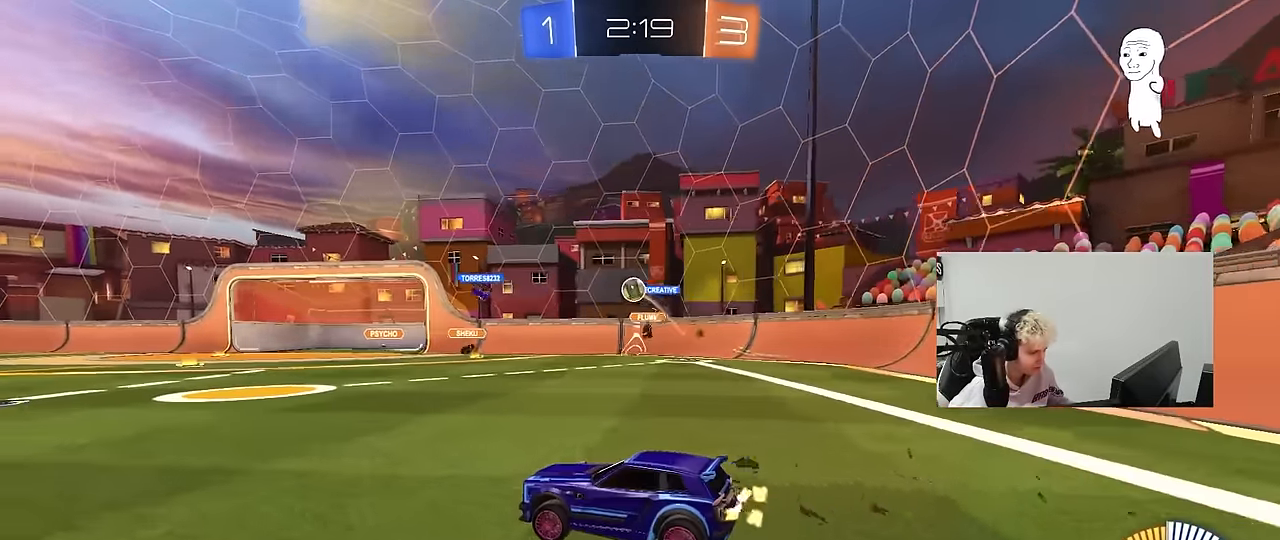
{"keys": ["w"], "mouse": ["left"], "mouse_move": "still", "events": [[183, "mouse_left", "down"]]}
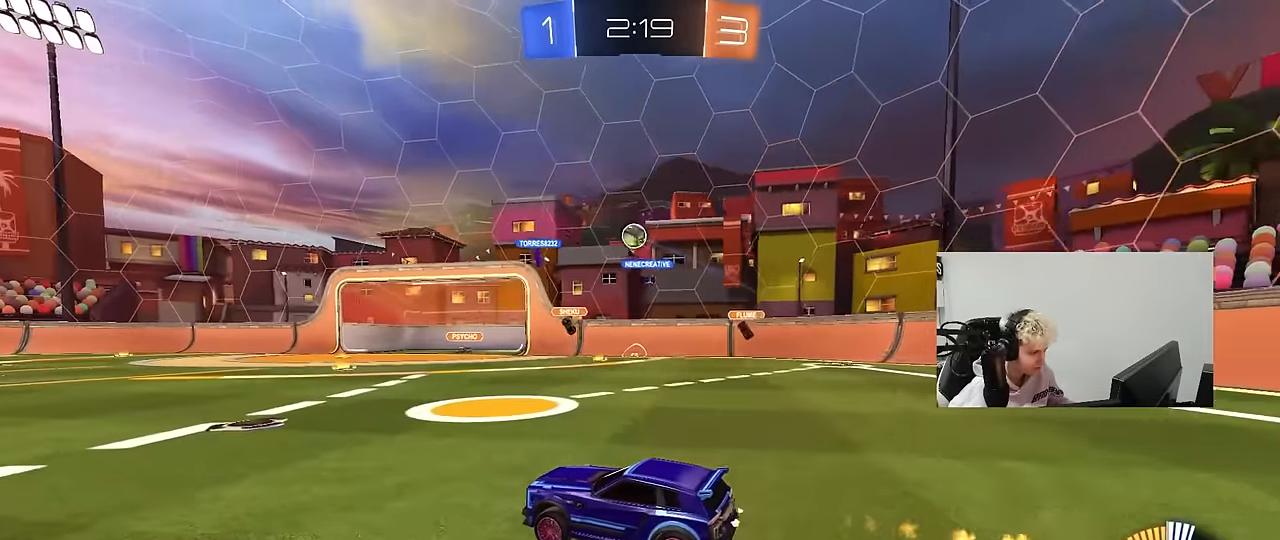
{"keys": ["w"], "mouse": [], "mouse_move": "still", "events": [[16, "a", "down"], [16, "mouse_left", "up"], [116, "a", "up"], [400, "d", "down"], [483, "d", "up"]]}
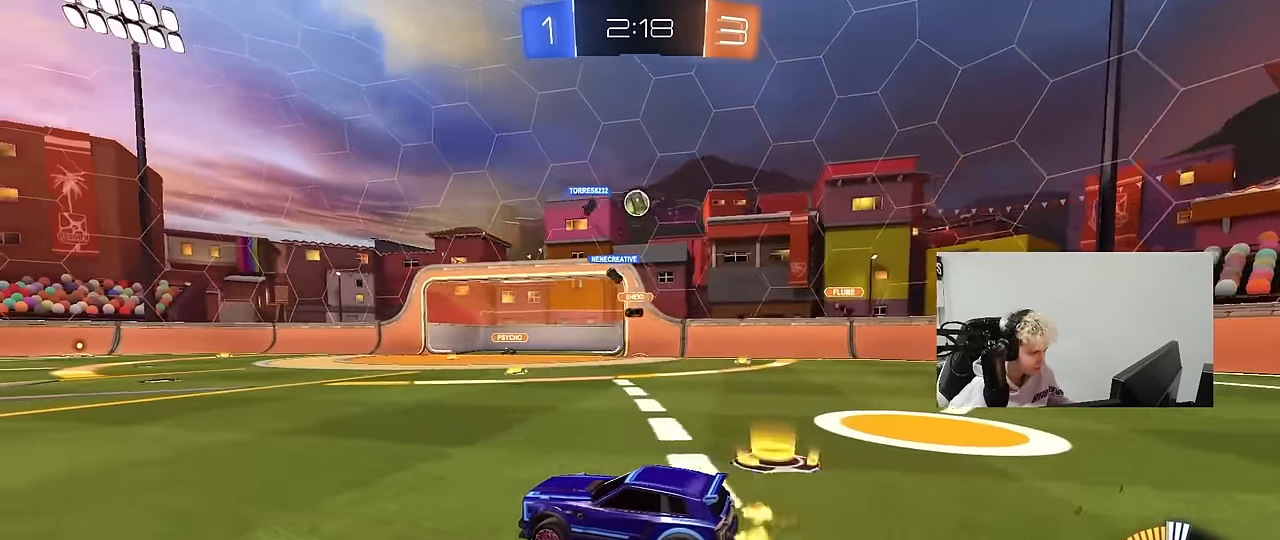
{"keys": ["d"], "mouse": [], "mouse_move": "still", "events": [[33, "w", "up"], [216, "d", "down"], [416, "d", "up"], [500, "d", "down"]]}
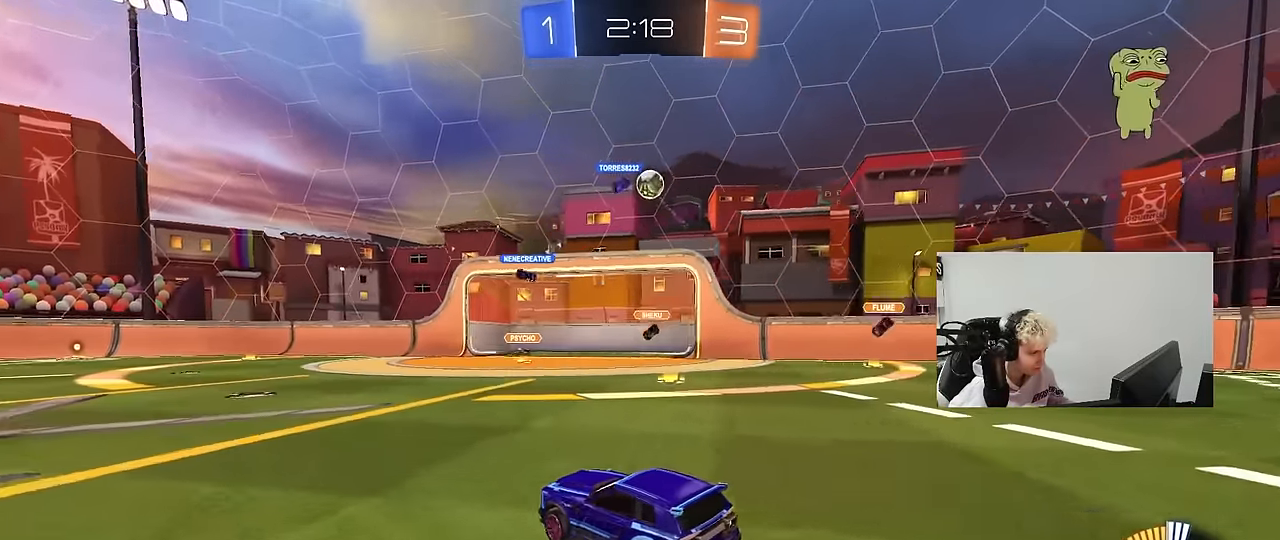
{"keys": [], "mouse": ["left", "right"], "mouse_move": "still", "events": [[183, "mouse_left", "down"], [183, "w", "down"], [333, "d", "up"], [383, "w", "up"], [466, "mouse_right", "down"]]}
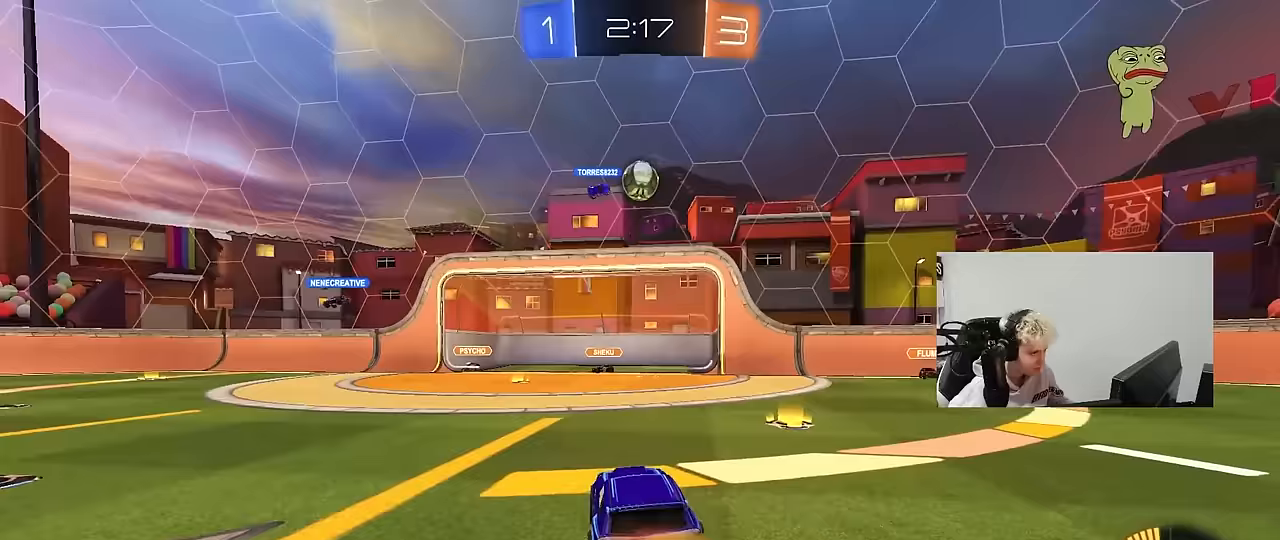
{"keys": ["a", "w"], "mouse": ["left"], "mouse_move": "still", "events": [[17, "s", "down"], [67, "a", "down"], [67, "shift", "down"], [117, "a", "up"], [117, "s", "up"], [150, "mouse_right", "up"], [150, "shift", "up"], [200, "mouse_right", "down"], [250, "d", "down"], [250, "w", "down"], [300, "a", "down"], [300, "d", "up"], [300, "mouse_right", "up"], [433, "w", "up"], [483, "w", "down"]]}
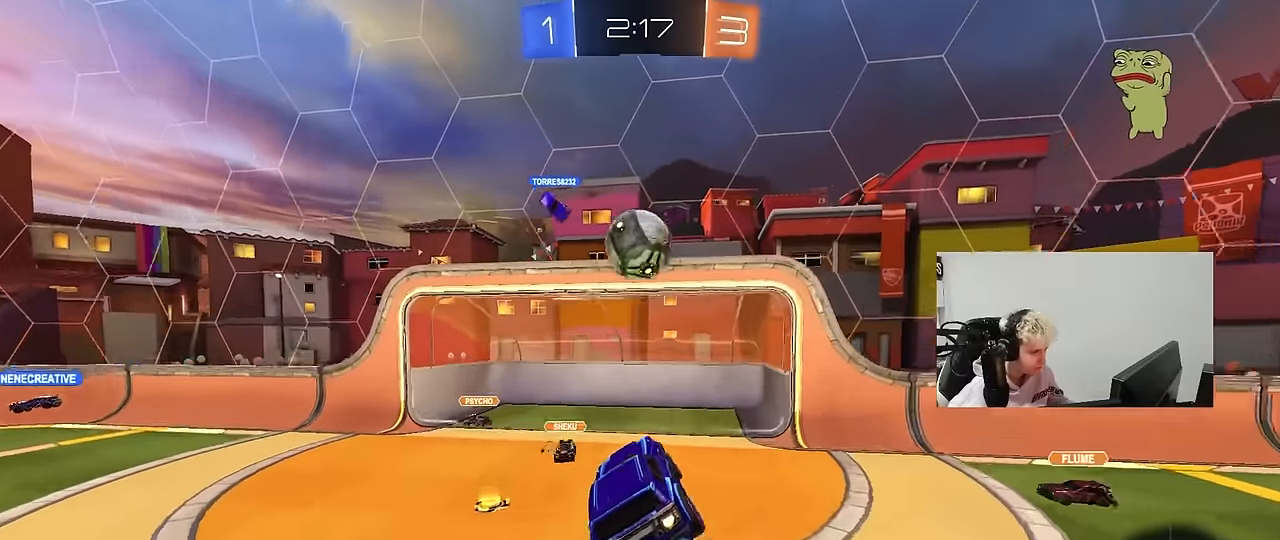
{"keys": ["a", "shift", "w"], "mouse": ["left"], "mouse_move": "still", "events": [[133, "shift", "down"], [167, "w", "up"], [217, "w", "down"], [267, "d", "down"], [267, "w", "up"], [317, "d", "up"], [317, "w", "down"]]}
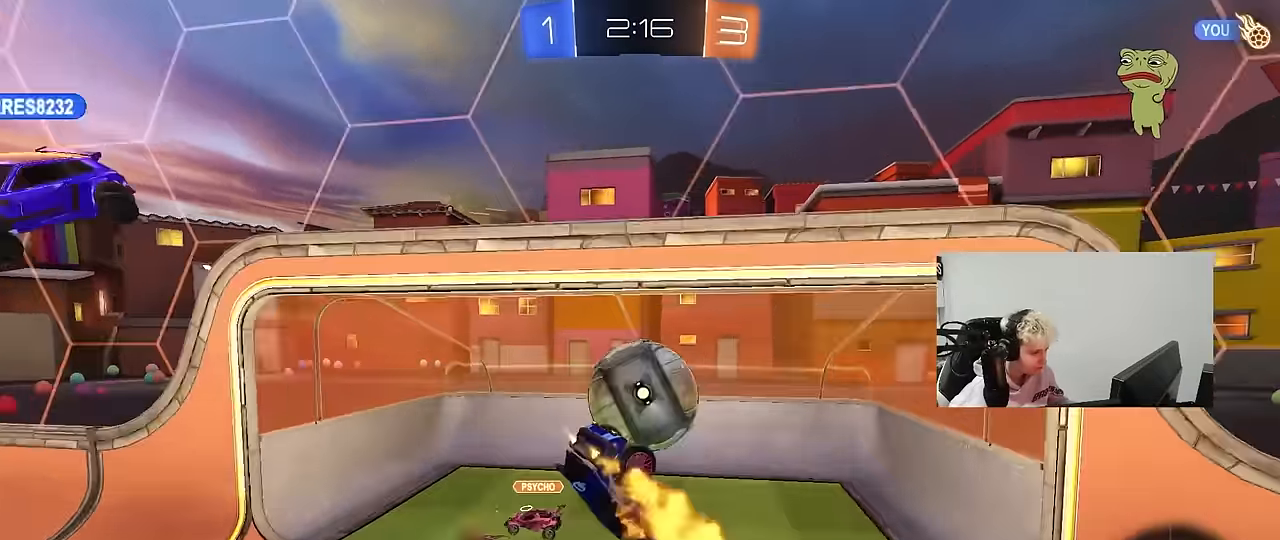
{"keys": ["a"], "mouse": [], "mouse_move": "still", "events": [[150, "mouse_left", "up"], [183, "shift", "up"], [333, "space", "down"], [383, "shift", "down"], [433, "w", "up"], [467, "shift", "up"], [467, "space", "up"]]}
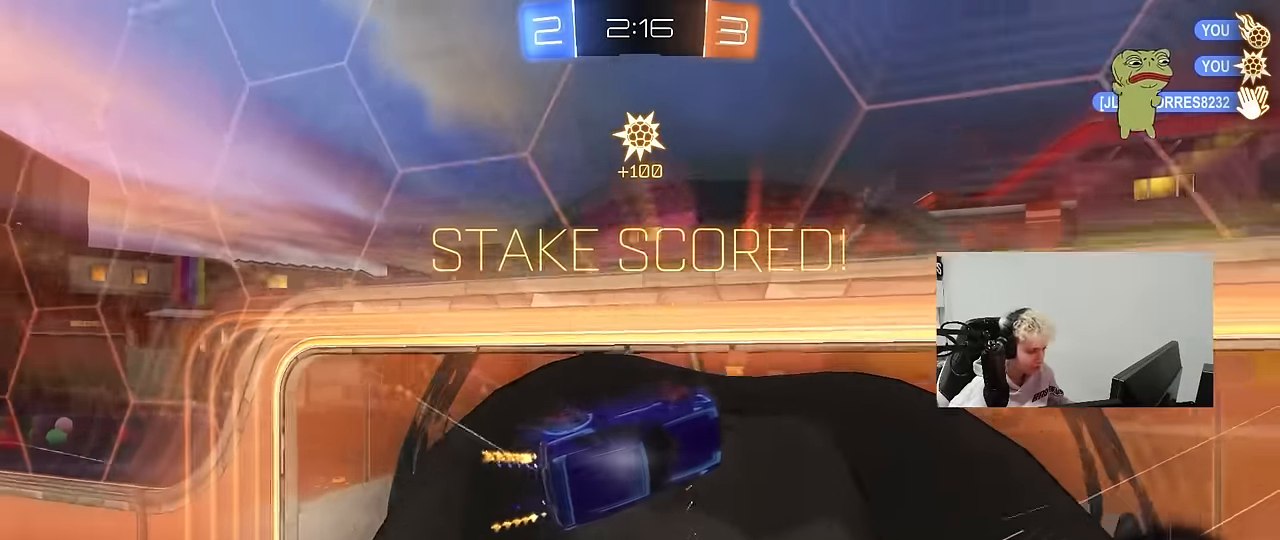
{"keys": ["a", "s"], "mouse": [], "mouse_move": "still", "events": [[117, "s", "down"]]}
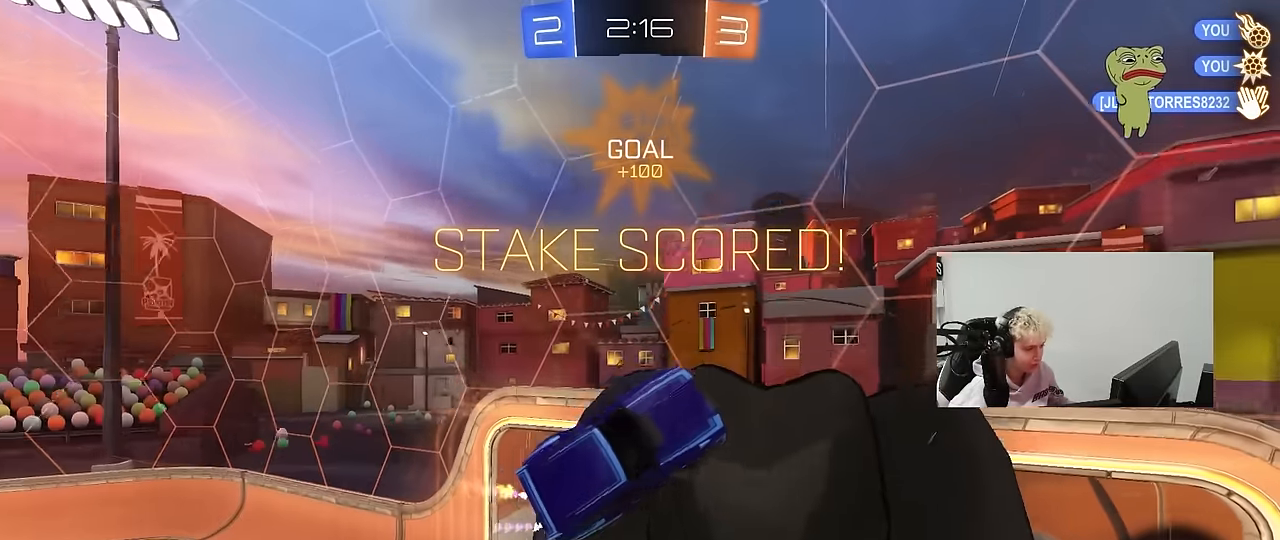
{"keys": ["d"], "mouse": ["left"], "mouse_move": "still", "events": [[217, "a", "up"], [217, "s", "up"], [217, "shift", "down"], [267, "mouse_left", "down"], [367, "shift", "up"], [400, "d", "down"], [400, "s", "down"], [500, "s", "up"]]}
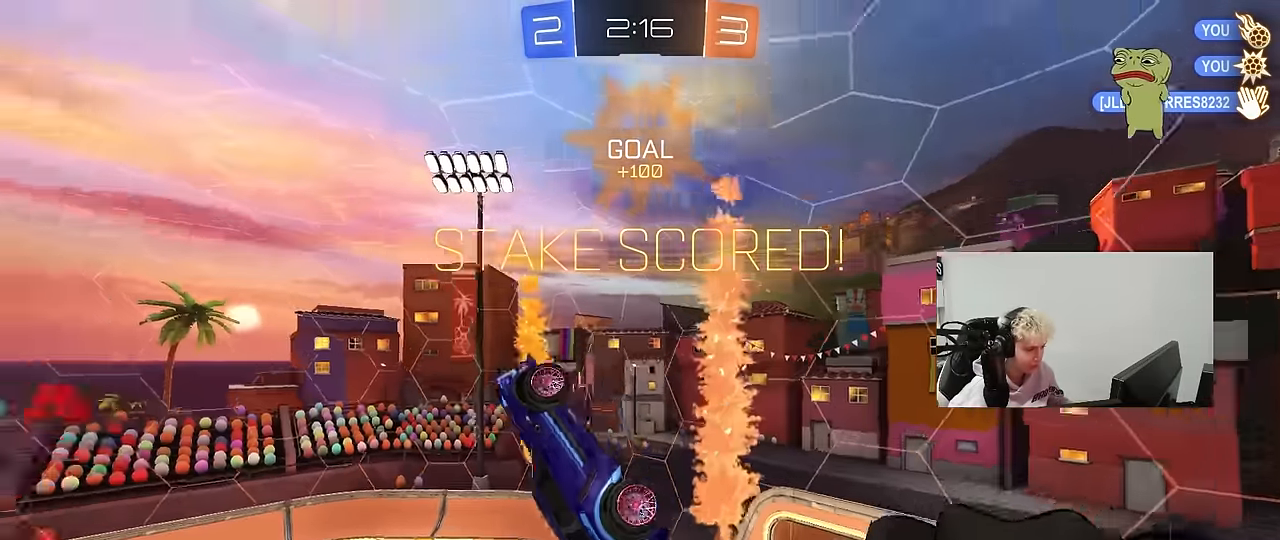
{"keys": ["a", "shift"], "mouse": [], "mouse_move": "still", "events": [[50, "d", "up"], [200, "d", "down"], [333, "d", "up"], [383, "a", "down"], [383, "mouse_left", "up"], [383, "shift", "down"], [383, "w", "down"], [467, "w", "up"]]}
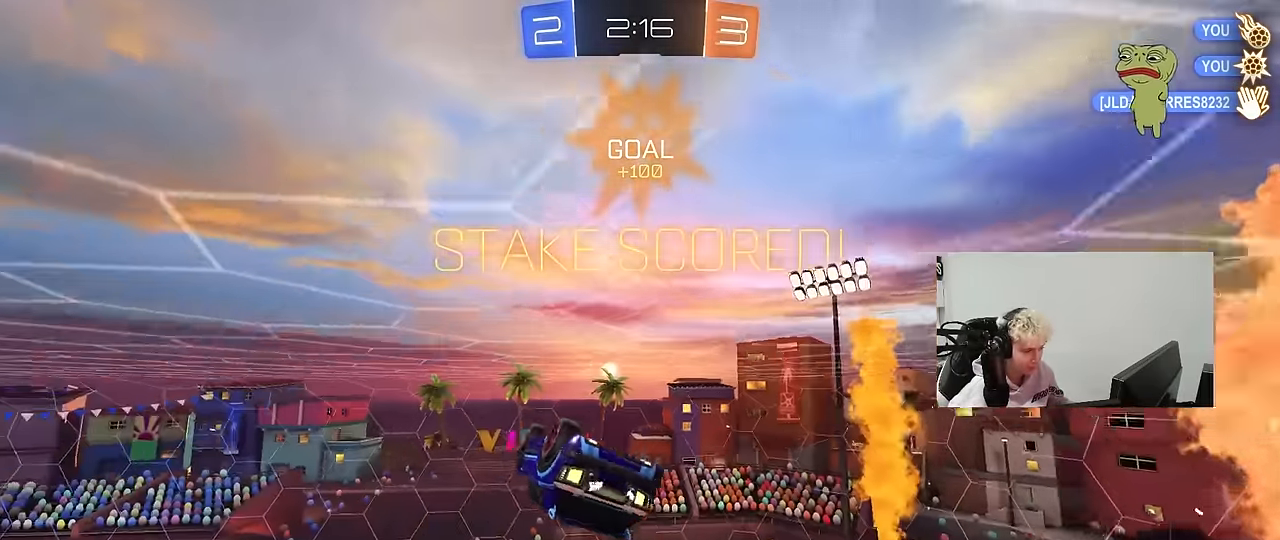
{"keys": ["a", "shift", "w"], "mouse": ["right"], "mouse_move": "up-right", "events": [[17, "a", "up"], [67, "d", "down"], [67, "shift", "up"], [167, "shift", "down"], [200, "d", "up"], [400, "w", "down"], [433, "a", "down"], [483, "mouse_right", "down"]]}
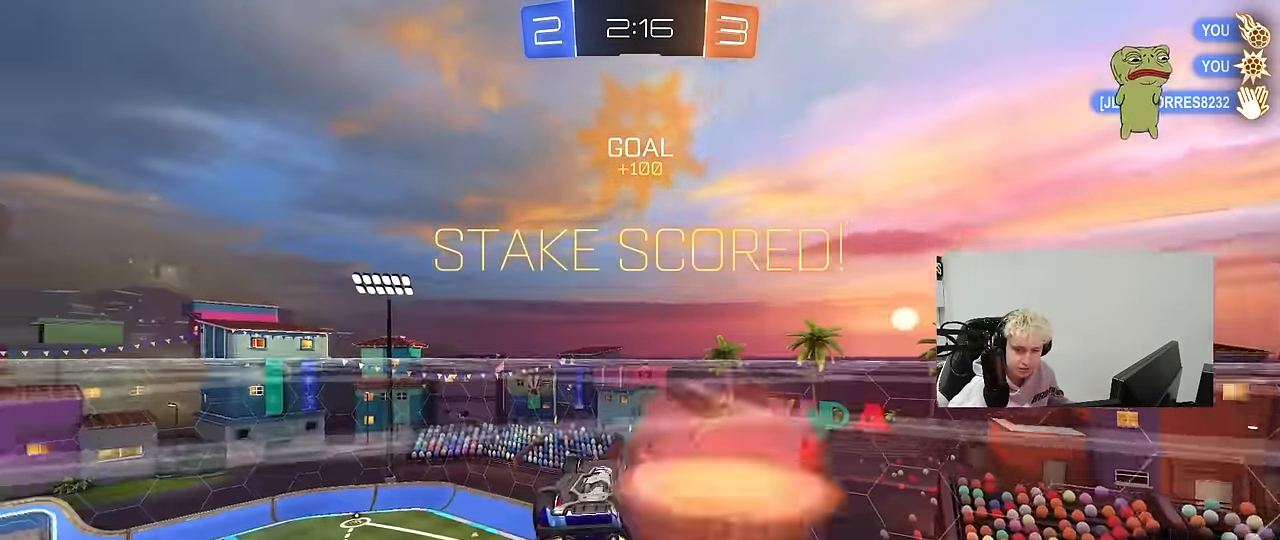
{"keys": ["a", "s", "shift"], "mouse": ["left"], "mouse_move": "still", "events": [[83, "mouse_right", "up"], [133, "mouse_right", "down"], [267, "w", "up"], [317, "mouse_left", "down"], [317, "mouse_right", "up"], [317, "s", "down"], [367, "s", "up"], [500, "s", "down"]]}
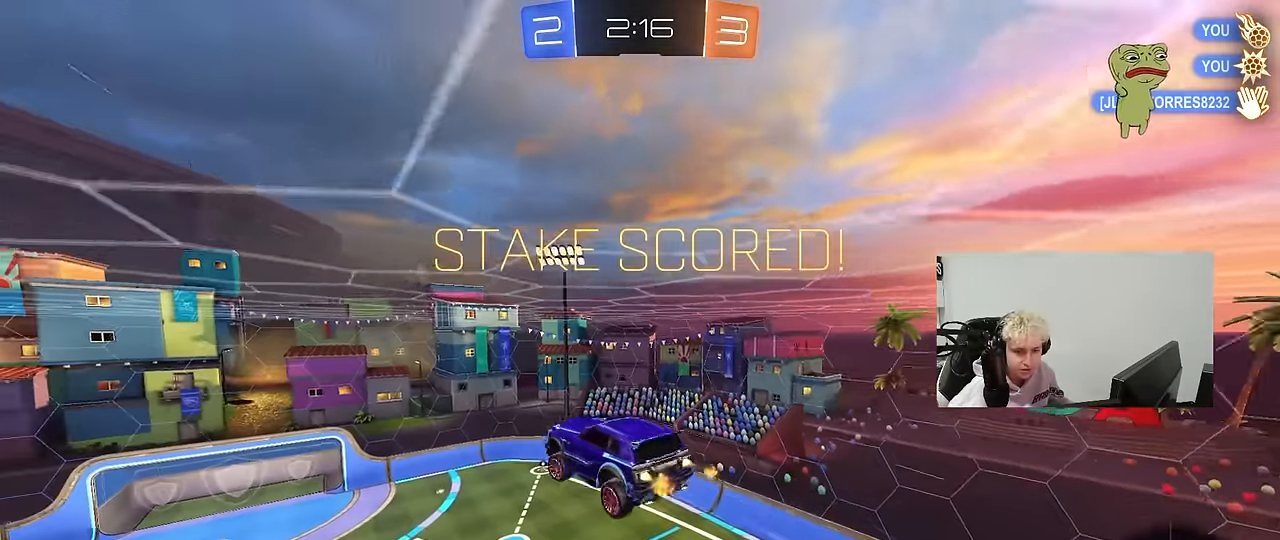
{"keys": [], "mouse": [], "mouse_move": "still", "events": [[100, "mouse_left", "up"], [150, "s", "up"], [283, "w", "down"], [433, "a", "up"], [433, "shift", "up"], [433, "w", "up"]]}
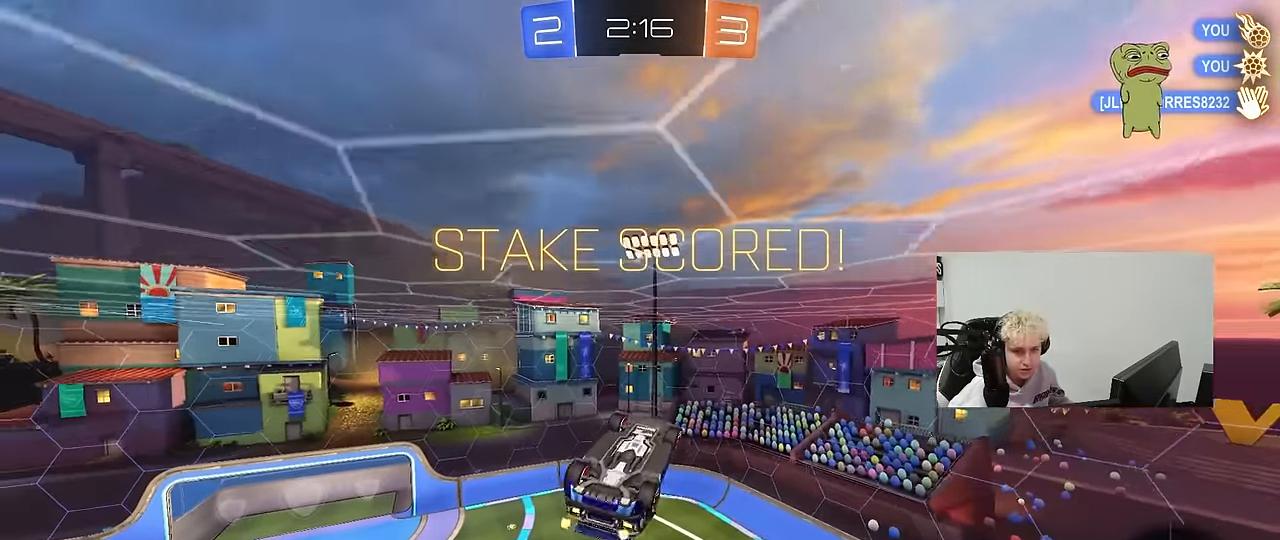
{"keys": [], "mouse": [], "mouse_move": "still", "events": [[117, "mouse_right", "down"], [300, "mouse_right", "up"]]}
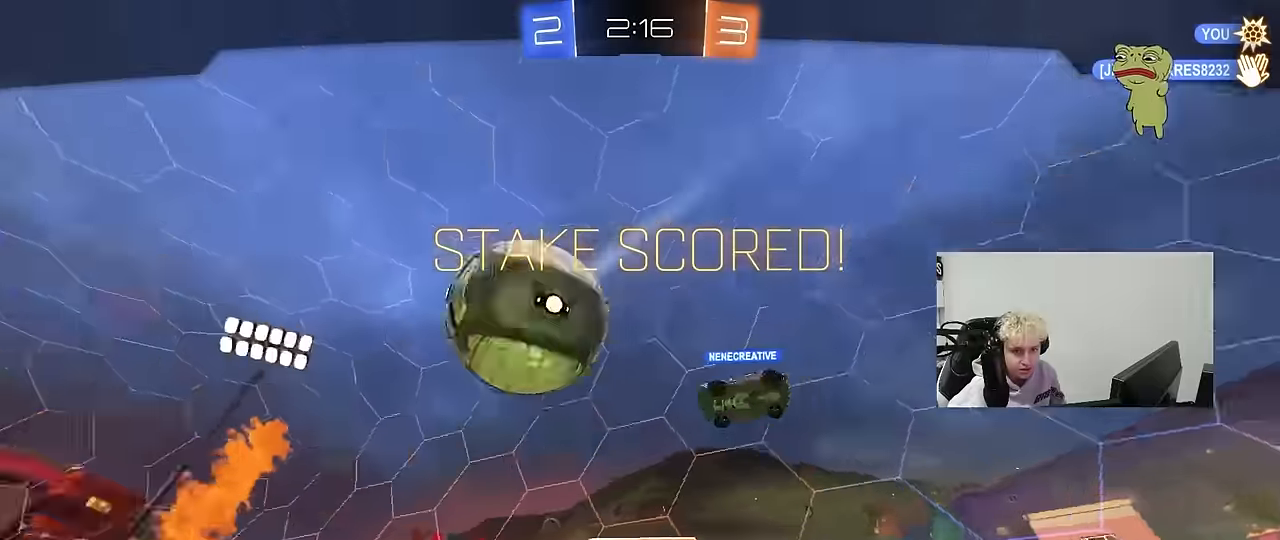
{"keys": [], "mouse": [], "mouse_move": "still", "events": []}
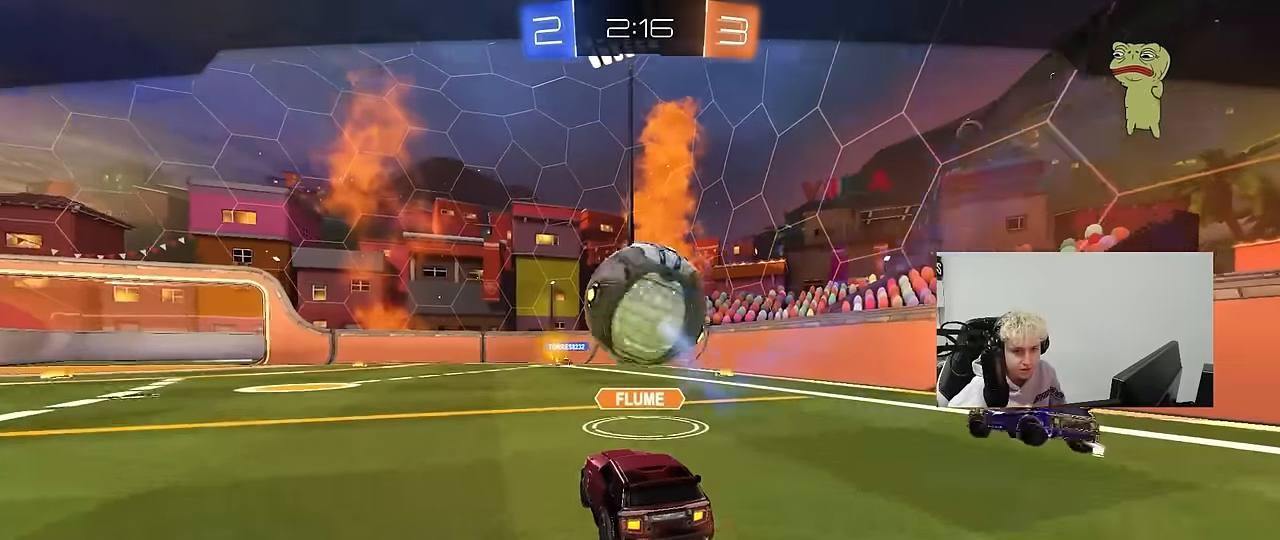
{"keys": [], "mouse": [], "mouse_move": "still", "events": []}
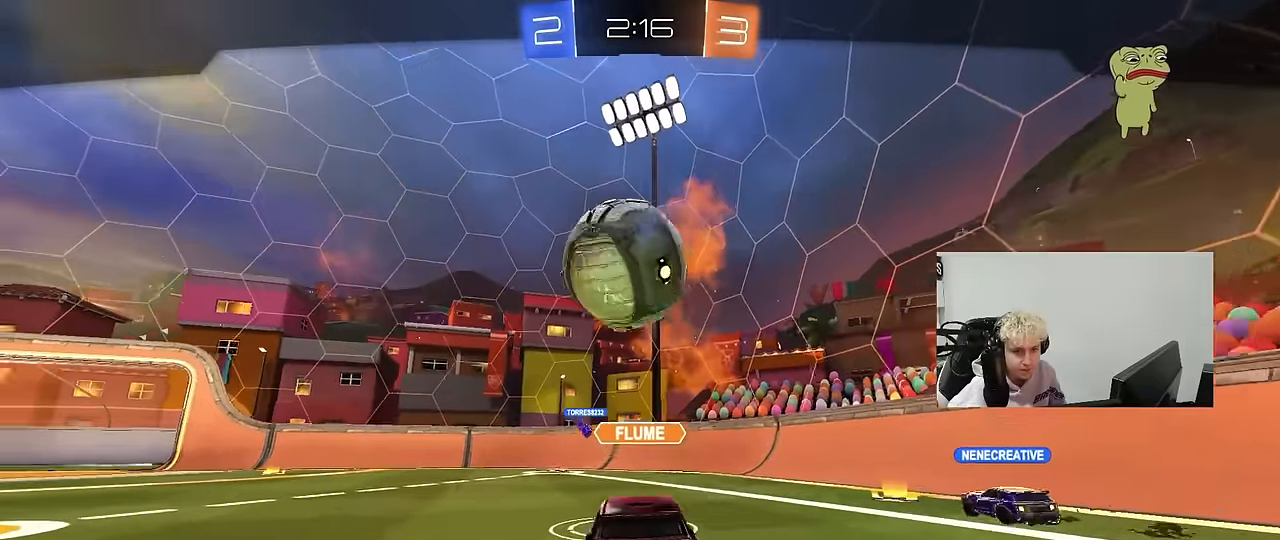
{"keys": [], "mouse": ["right"], "mouse_move": "still", "events": [[117, "mouse_right", "down"], [350, "mouse_right", "up"], [400, "mouse_right", "down"]]}
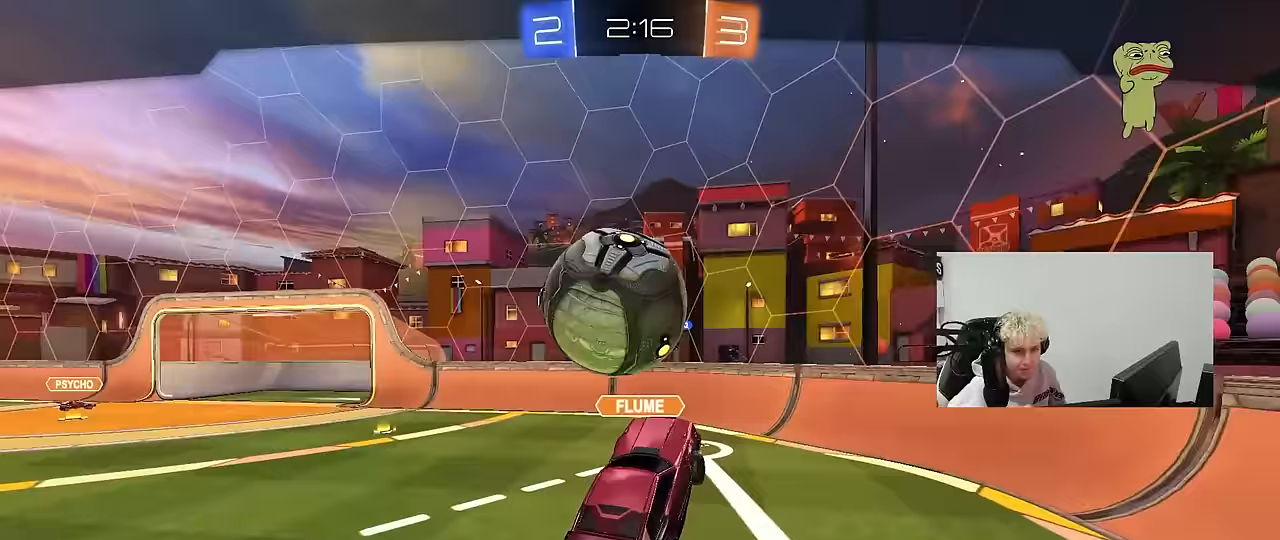
{"keys": [], "mouse": ["right"], "mouse_move": "still", "events": [[133, "mouse_right", "up"], [267, "mouse_right", "down"]]}
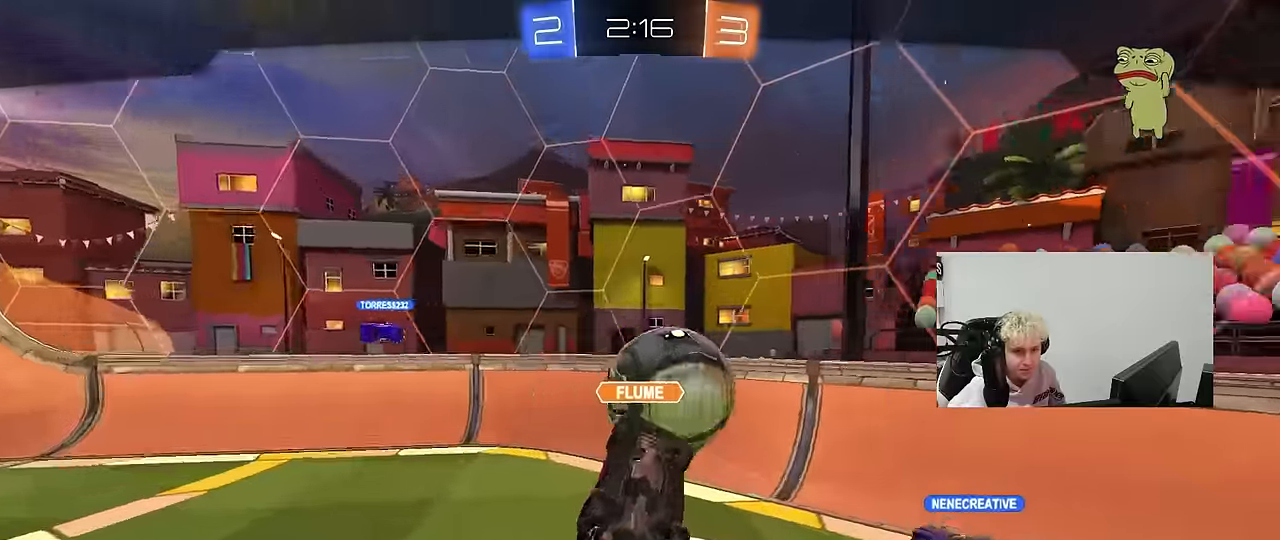
{"keys": [], "mouse": ["right"], "mouse_move": "still", "events": [[50, "mouse_right", "up"], [233, "mouse_right", "down"]]}
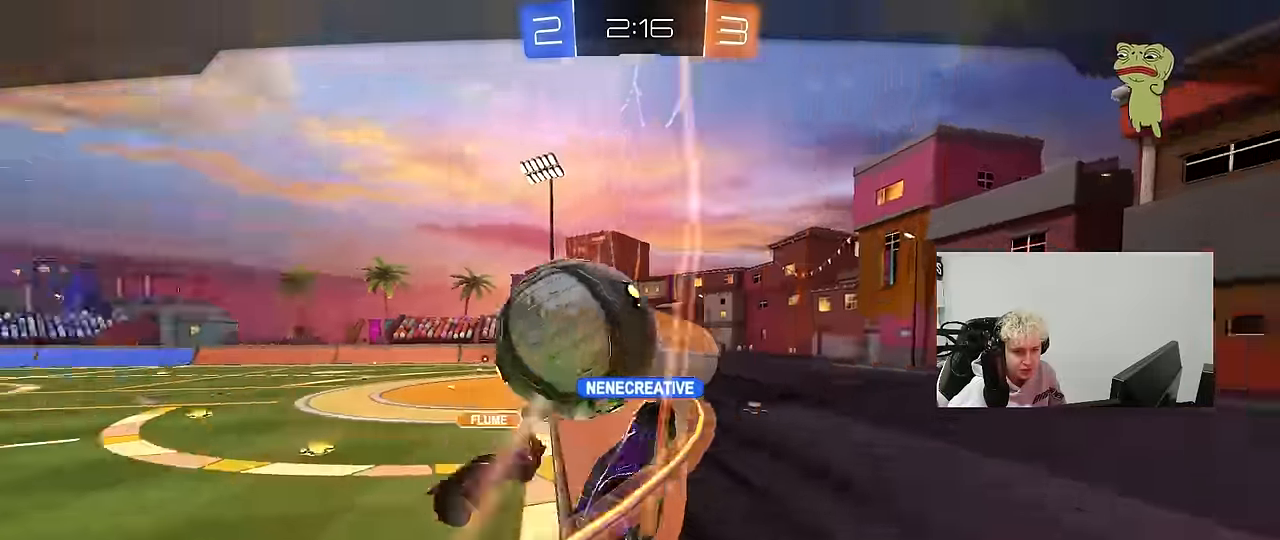
{"keys": [], "mouse": ["right"], "mouse_move": "still", "events": [[17, "mouse_right", "up"], [167, "mouse_right", "down"], [383, "mouse_right", "up"], [483, "mouse_right", "down"]]}
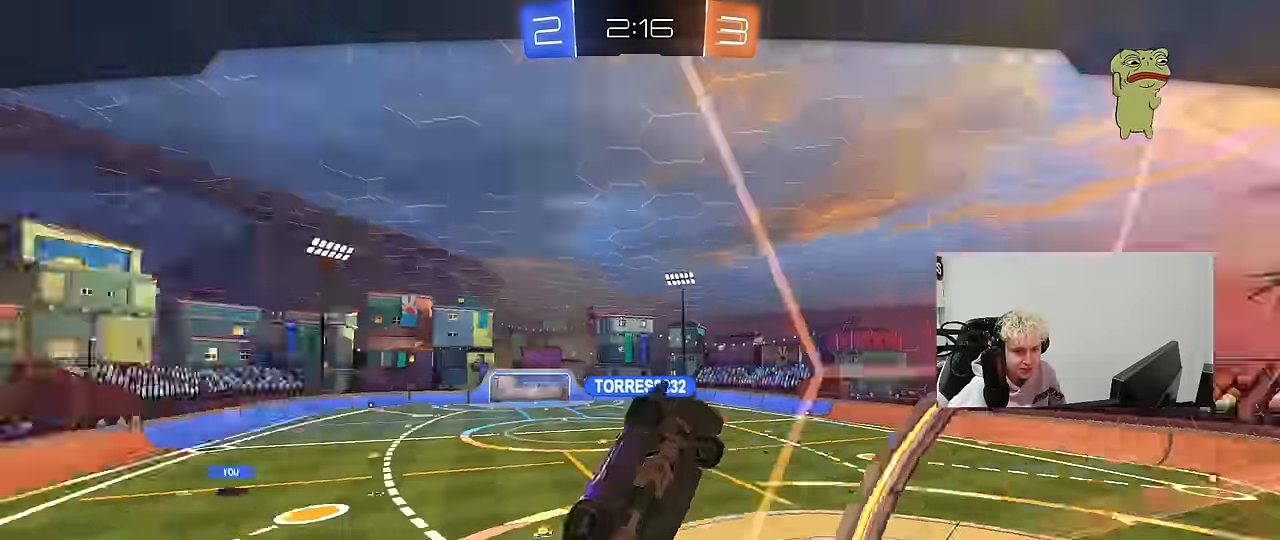
{"keys": [], "mouse": [], "mouse_move": "still", "events": [[167, "mouse_right", "up"], [267, "mouse_right", "down"], [500, "mouse_right", "up"]]}
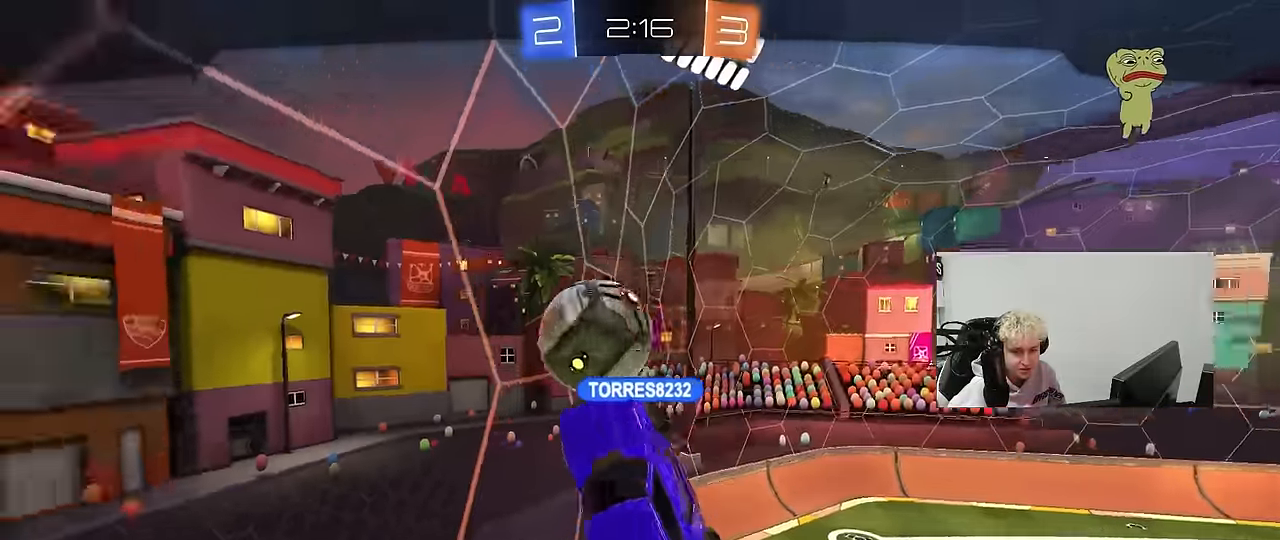
{"keys": [], "mouse": ["right"], "mouse_move": "still", "events": [[133, "mouse_right", "down"], [383, "mouse_right", "up"], [467, "mouse_right", "down"]]}
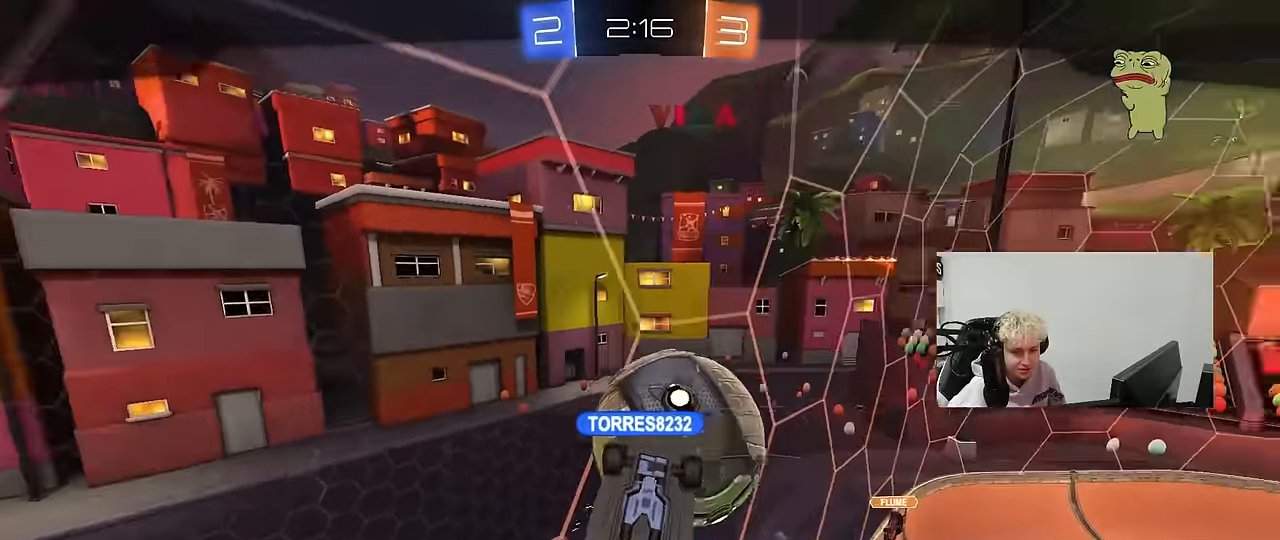
{"keys": [], "mouse": ["right"], "mouse_move": "still", "events": [[250, "mouse_right", "up"], [350, "mouse_right", "down"]]}
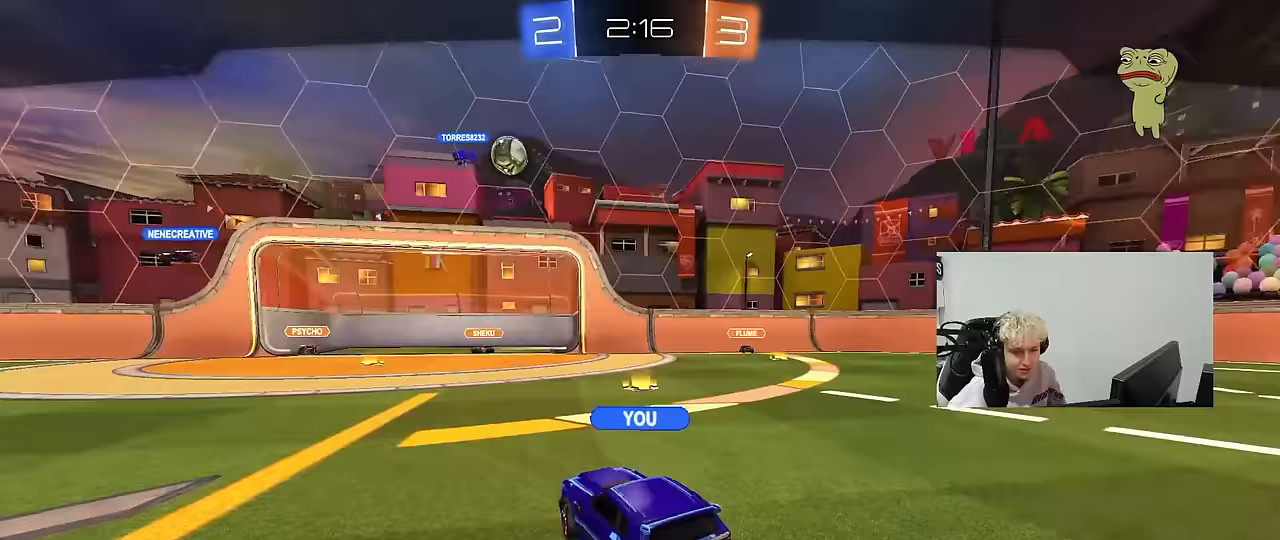
{"keys": [], "mouse": ["right"], "mouse_move": "still", "events": [[83, "mouse_right", "up"], [133, "mouse_right", "down"], [367, "mouse_right", "up"], [450, "mouse_right", "down"]]}
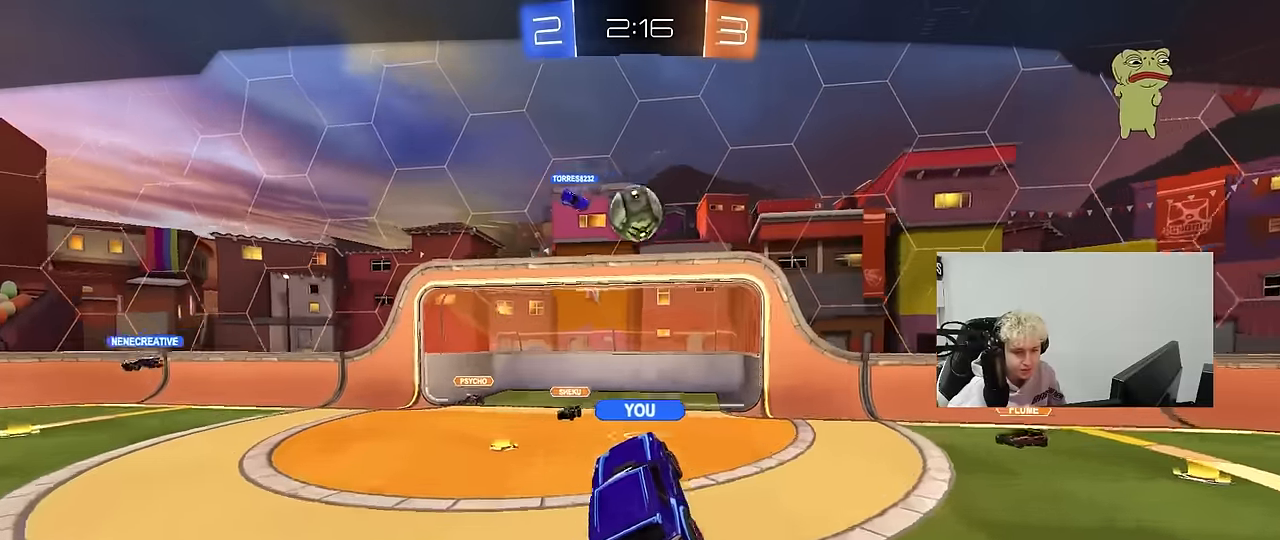
{"keys": [], "mouse": [], "mouse_move": "still", "events": [[150, "mouse_right", "up"], [233, "mouse_right", "down"], [417, "mouse_right", "up"]]}
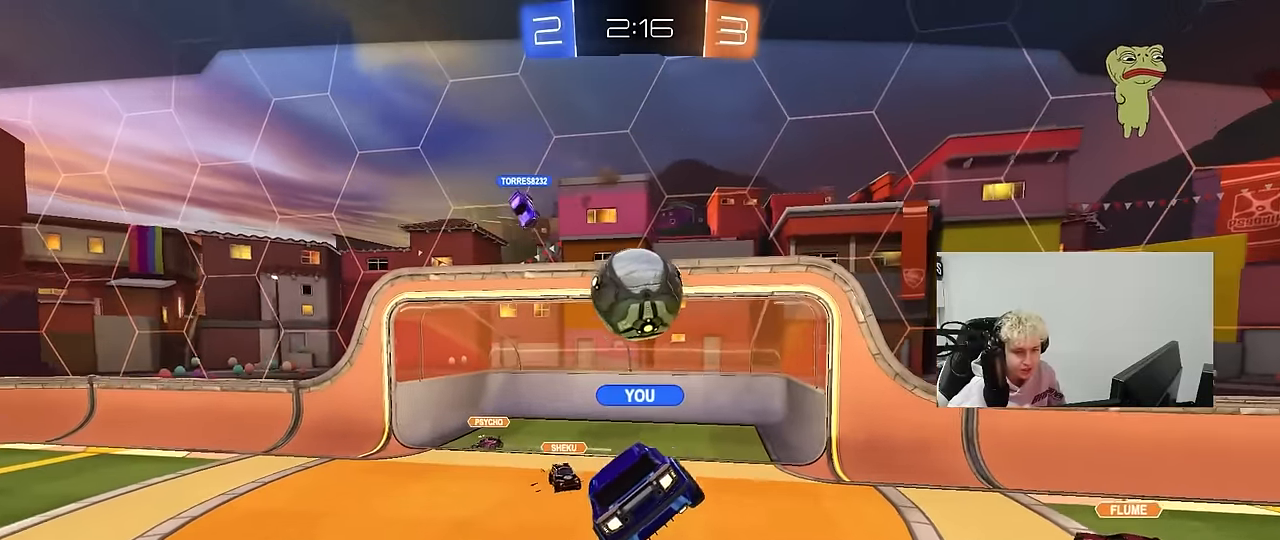
{"keys": [], "mouse": ["right"], "mouse_move": "still", "events": [[67, "mouse_right", "down"], [433, "mouse_right", "up"], [483, "mouse_right", "down"]]}
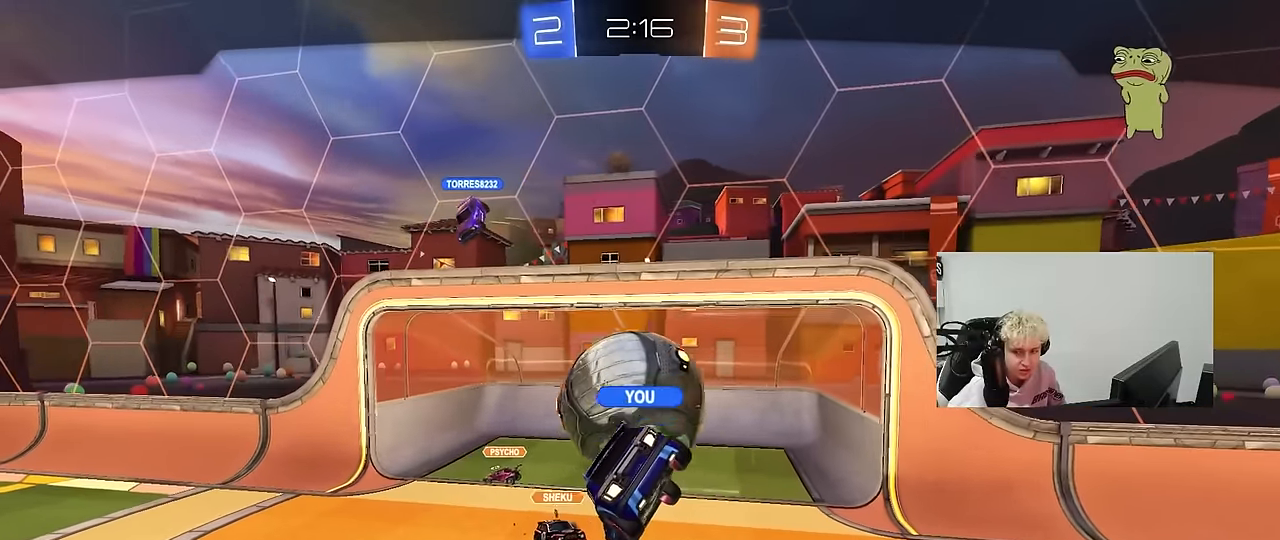
{"keys": [], "mouse": [], "mouse_move": "still", "events": [[167, "mouse_right", "up"]]}
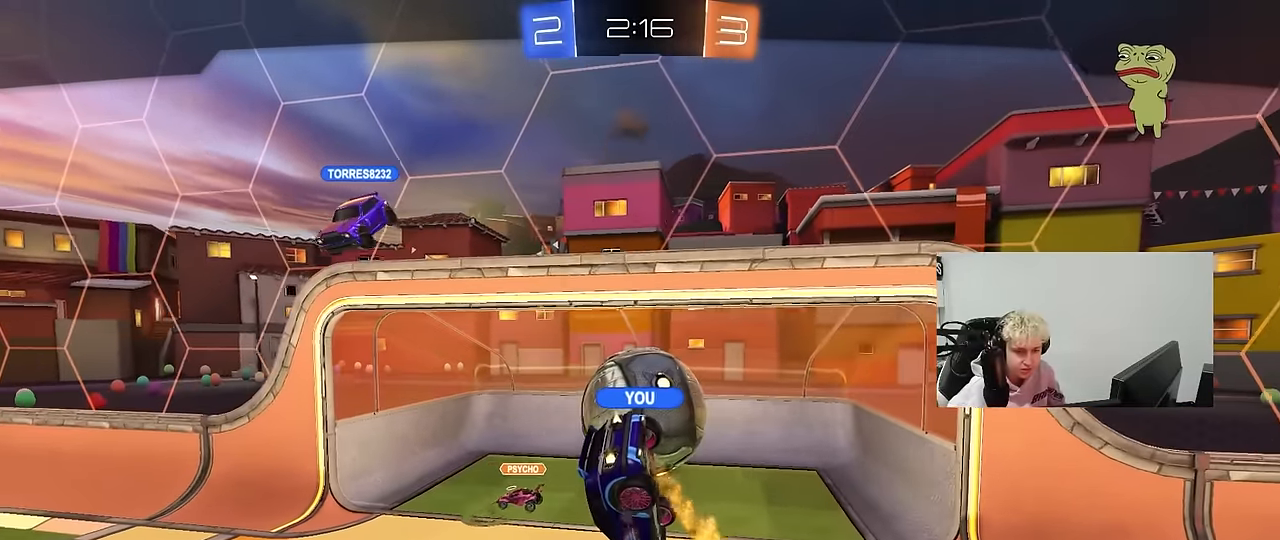
{"keys": [], "mouse": [], "mouse_move": "still", "events": []}